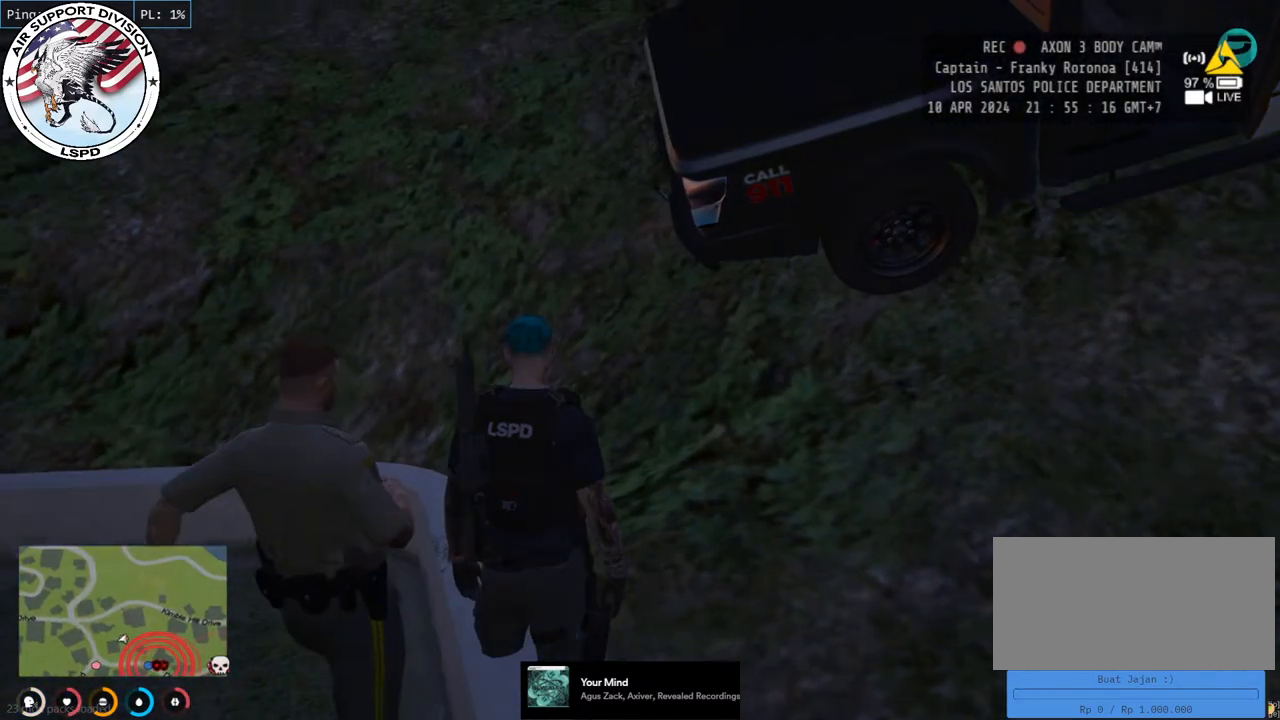
Gameplay with keyboard and mouse; each line is a JSON object with the keys and mouse buttons held at the frame after it. "events" lists presses ("down") and releases ("up") of "a", "ctrl", "d", "e", "q", "s", "shift", "space", "w", "mouse_left", "mouse_wheel", "mouse_right", "mouse_mb4" and "mouse_mb5" between this image and that frame as [ms after this image, input, new state], when the widget could be followed in between. "mouse_left", "mouse_wheel", "mouse_right", "mouse_mb4", "mouse_mb5" = the "left", "wheel", "right", "mb4", "mb5" buttons of the "mouse" list. No other keys are recorded. "wheel" means that the mouse wheel is clicked or scrolled. Mouse movement is not recorded.
{"keys": [], "mouse": [], "events": []}
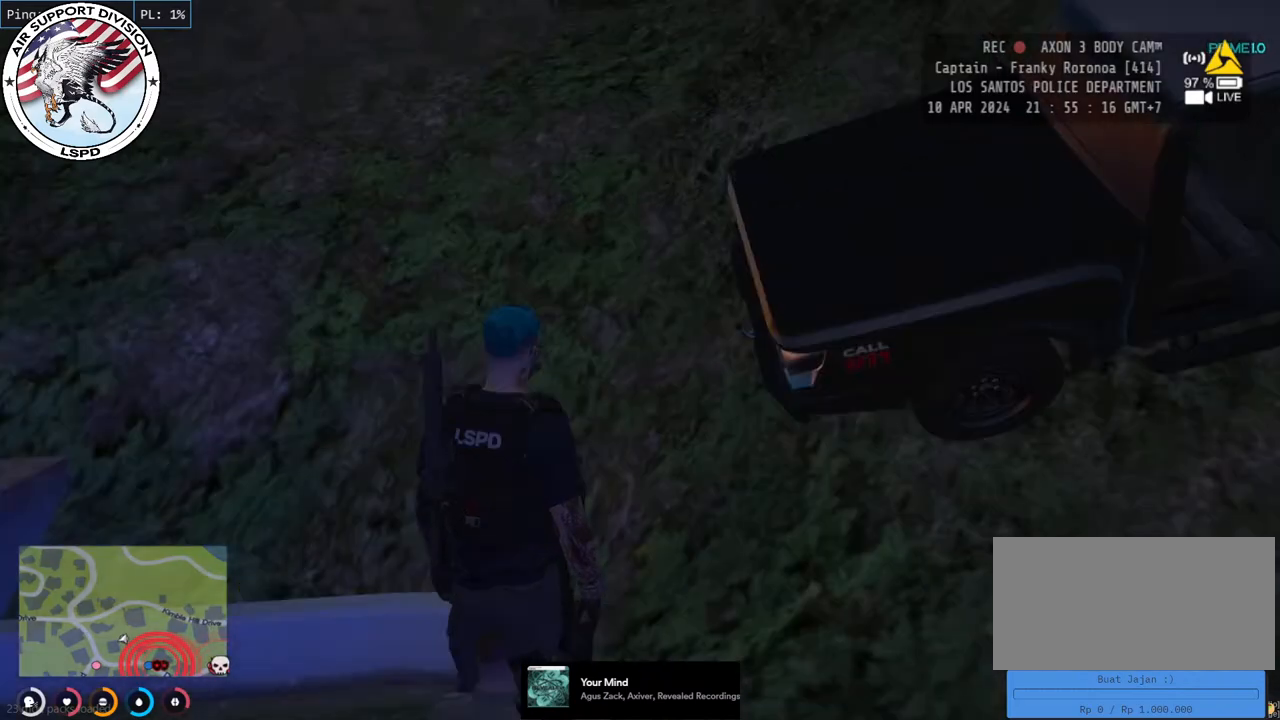
{"keys": [], "mouse": [], "events": []}
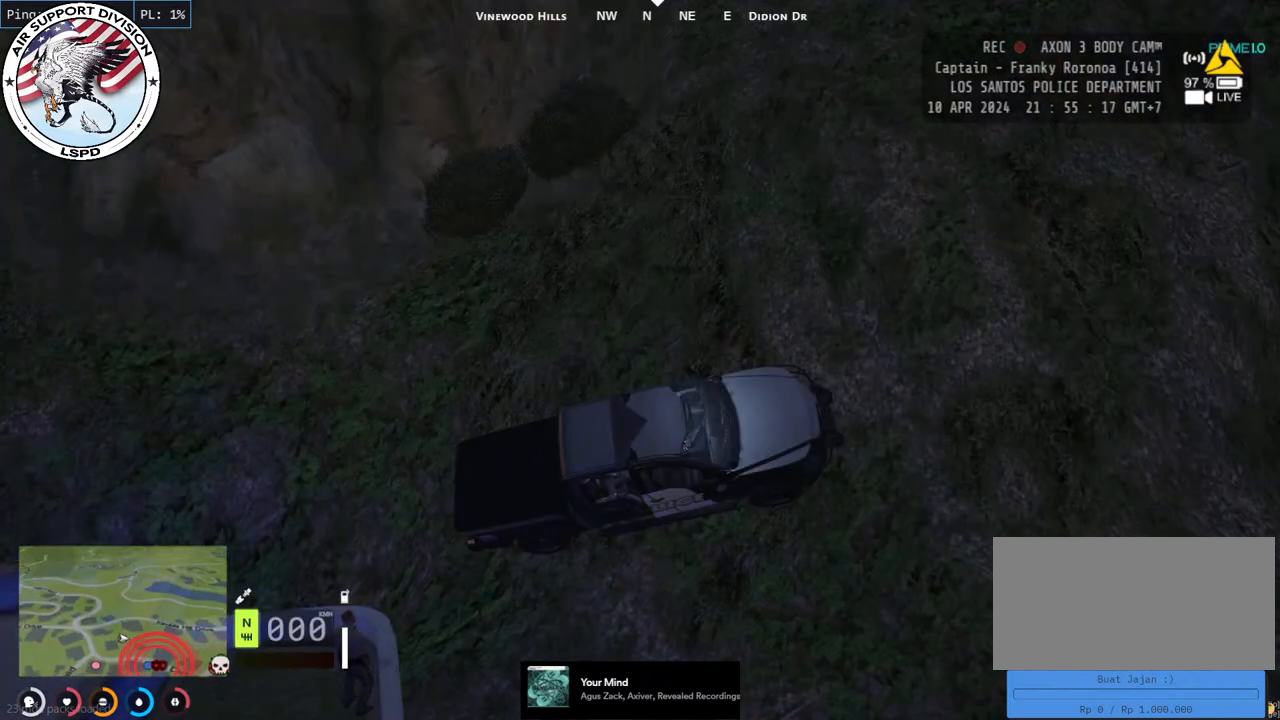
{"keys": [], "mouse": [], "events": []}
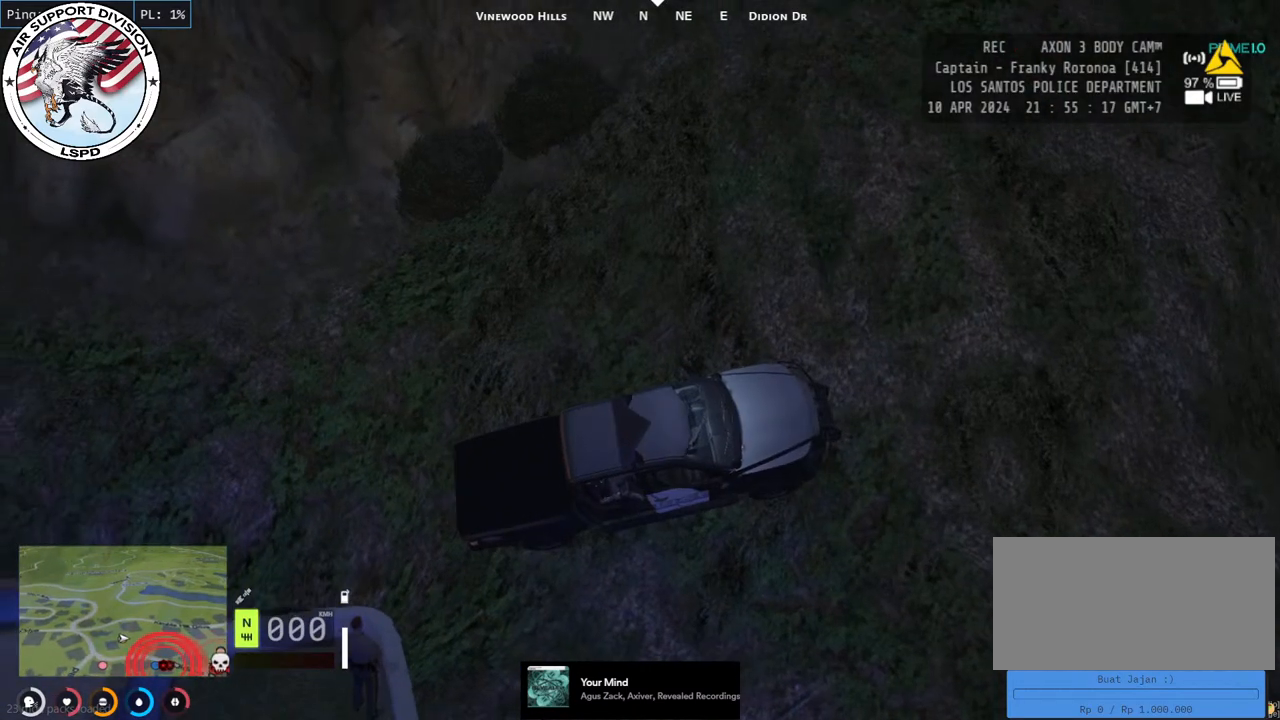
{"keys": [], "mouse": ["mb4"], "events": [[283, "mouse_mb4", "down"]]}
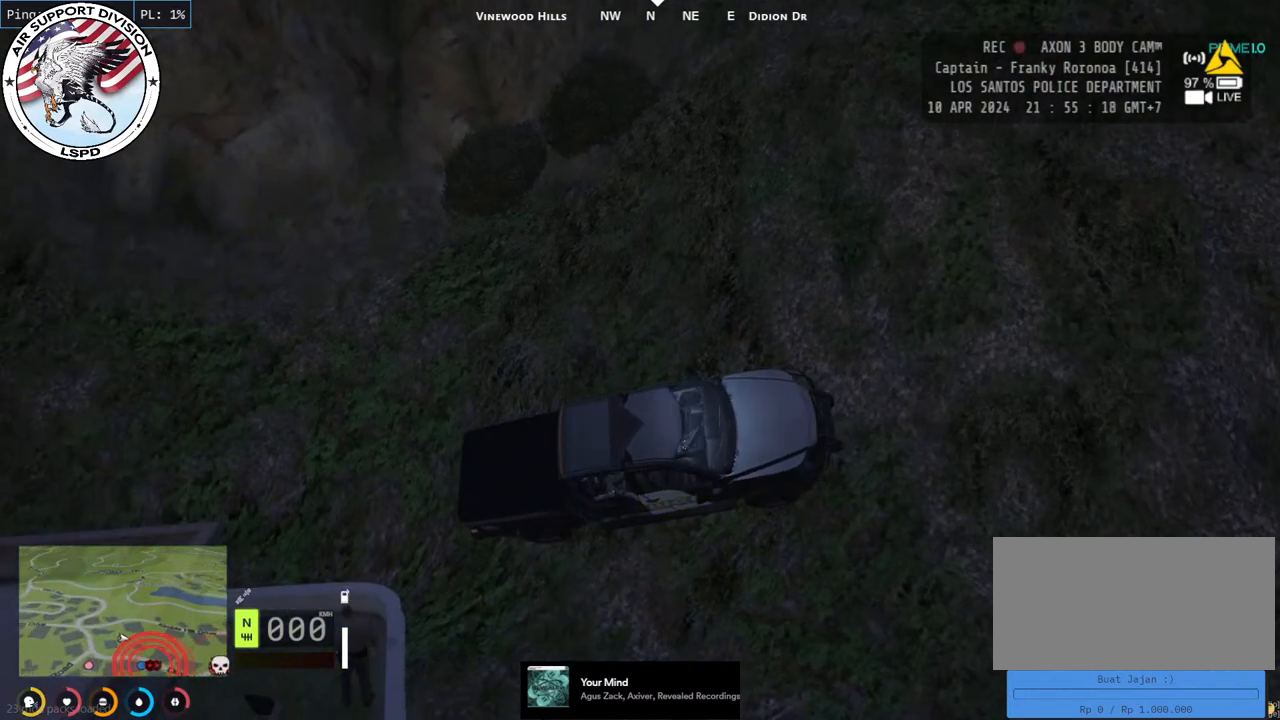
{"keys": [], "mouse": ["mb4"], "events": []}
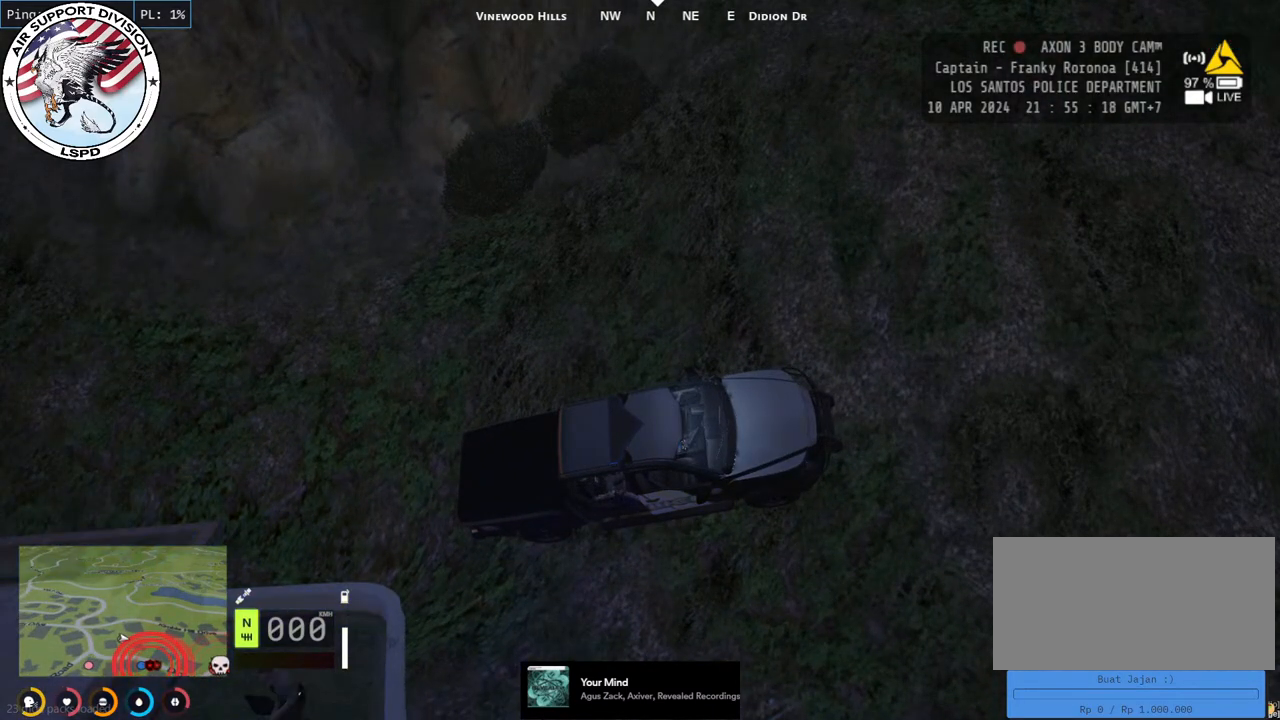
{"keys": [], "mouse": ["mb4"], "events": []}
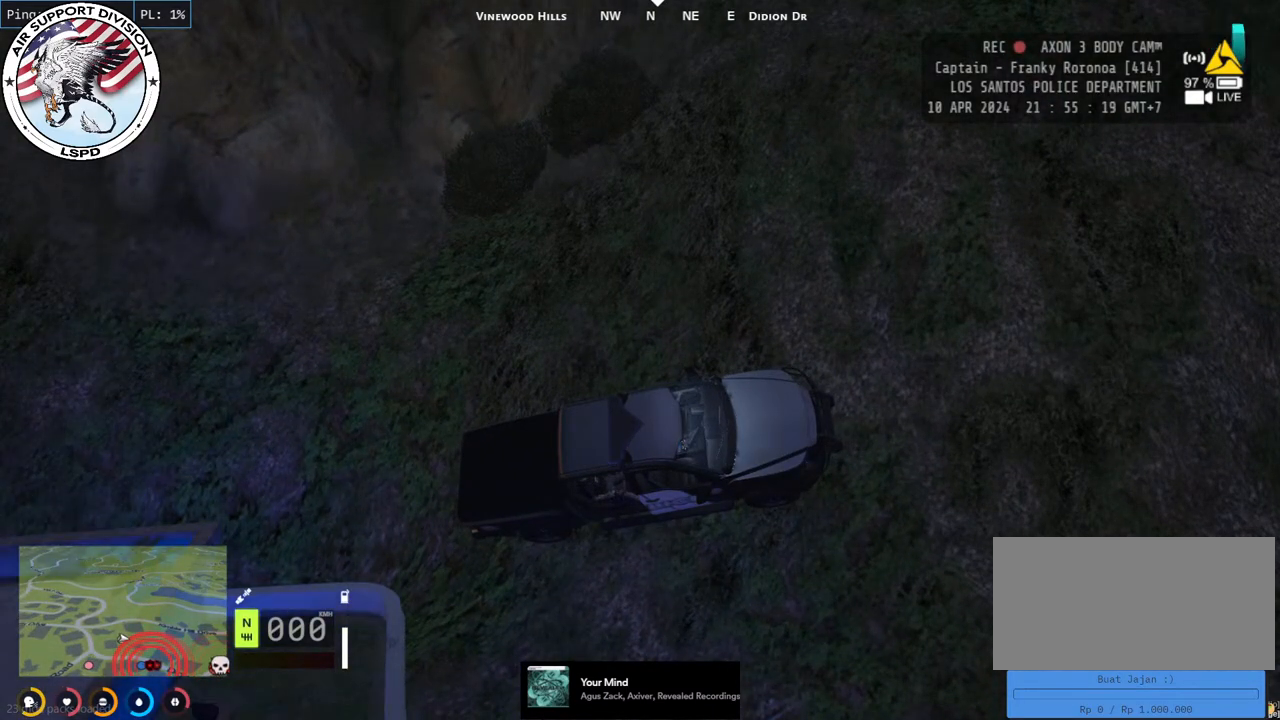
{"keys": ["w"], "mouse": ["mb4"], "events": [[383, "w", "down"]]}
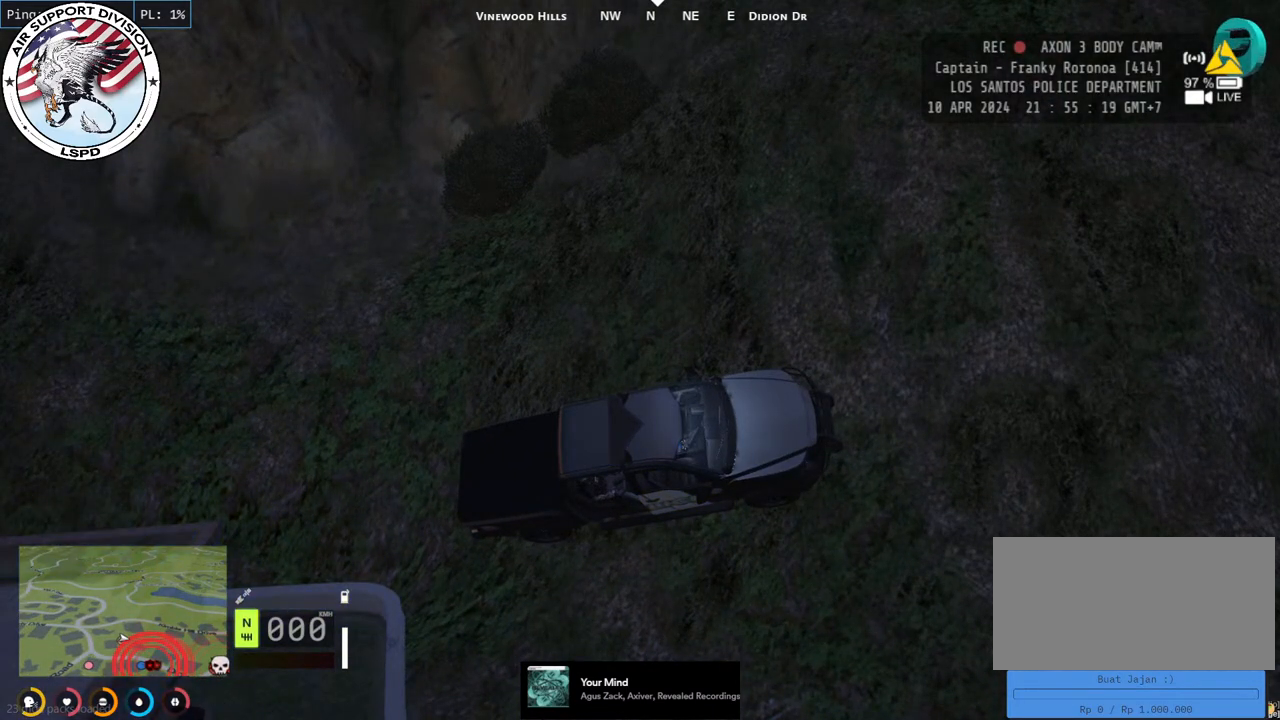
{"keys": [], "mouse": ["mb4"], "events": [[350, "w", "up"]]}
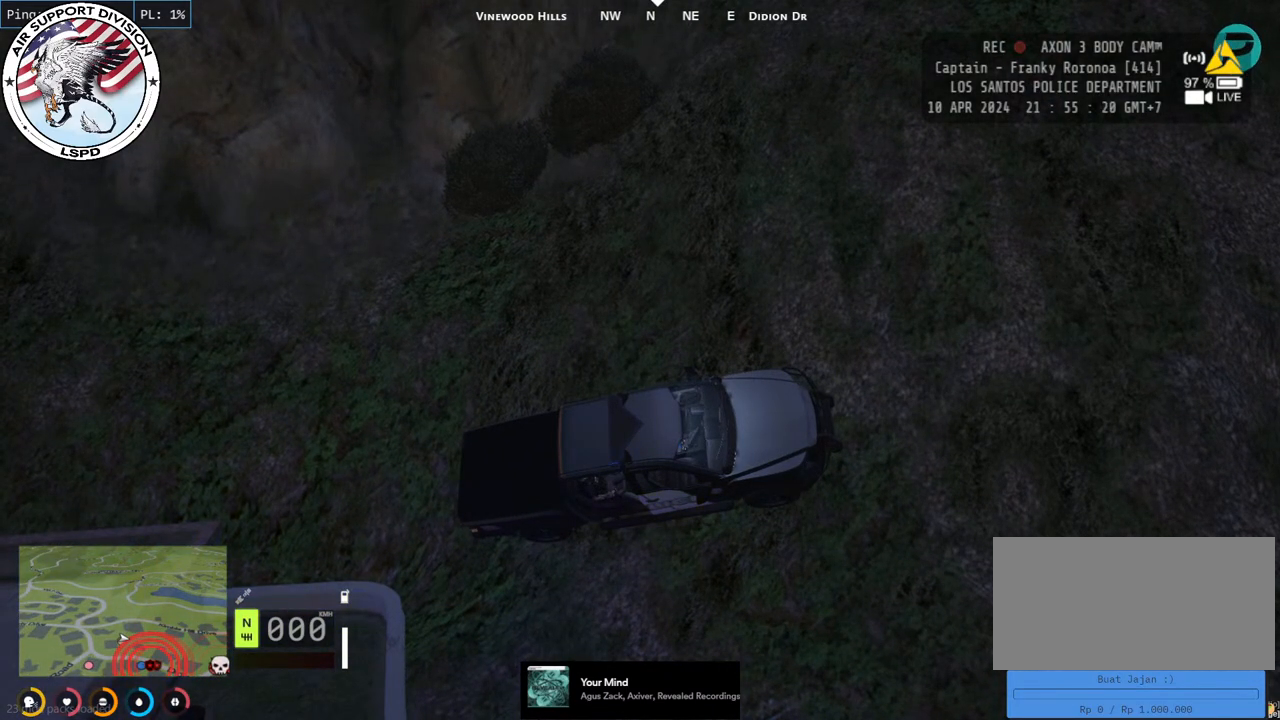
{"keys": [], "mouse": ["mb4"], "events": []}
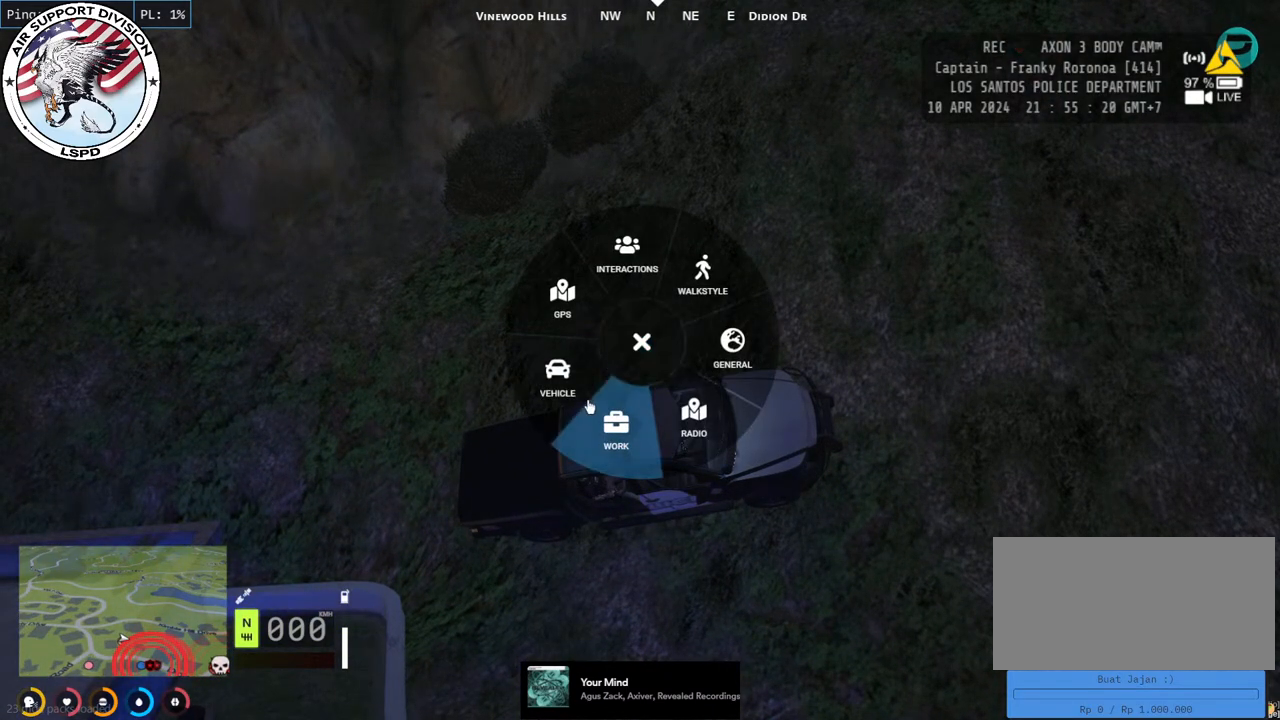
{"keys": [], "mouse": ["mb4"], "events": [[100, "mouse_left", "down"], [200, "mouse_left", "up"]]}
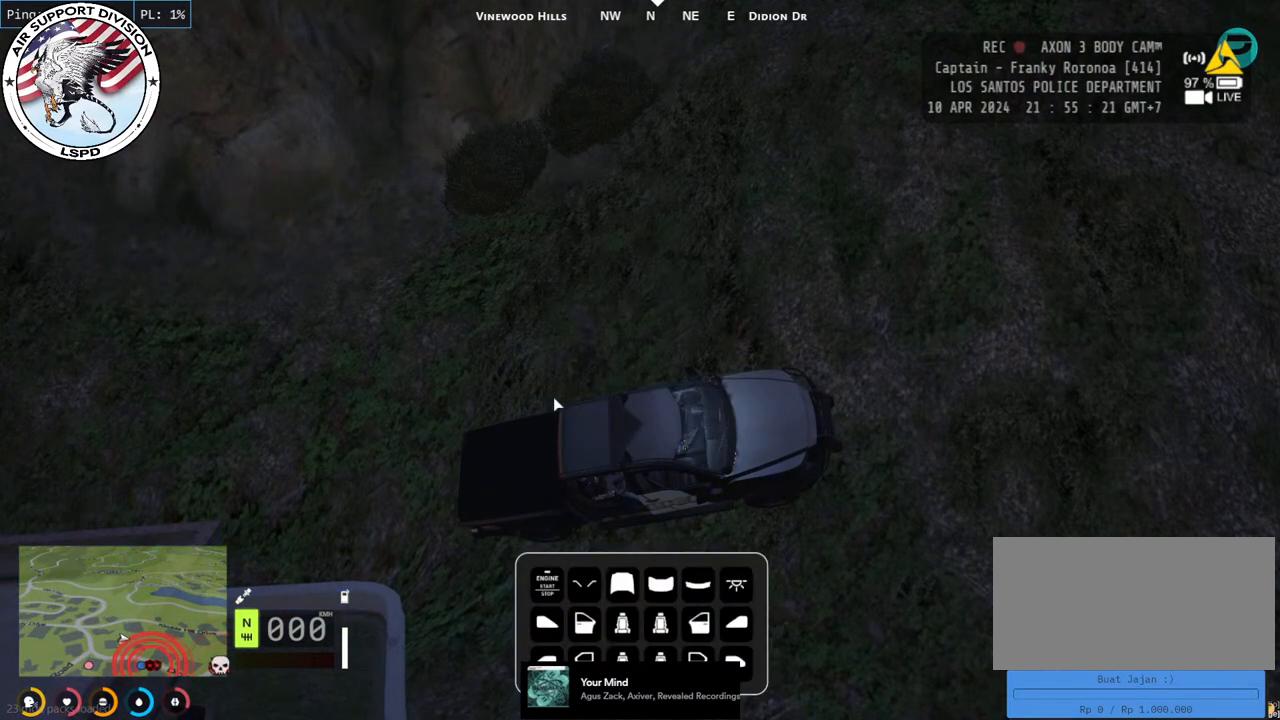
{"keys": [], "mouse": ["mb4"], "events": []}
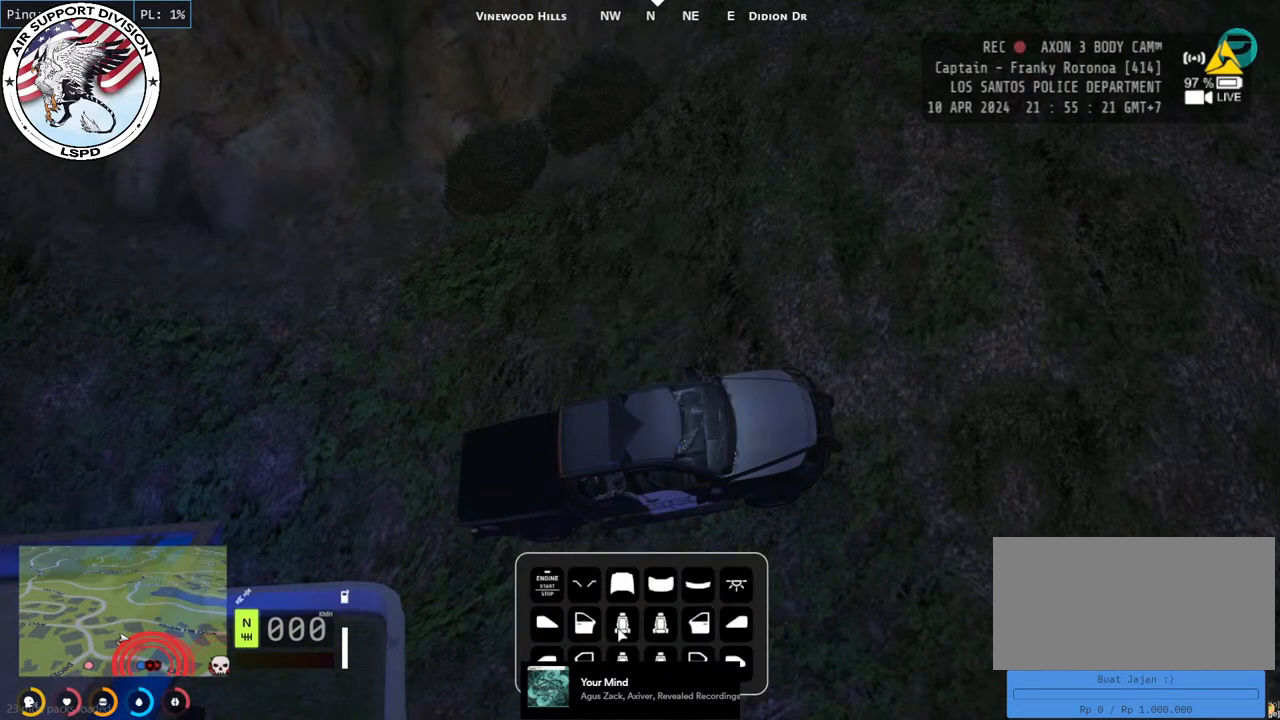
{"keys": [], "mouse": ["mb4"], "events": []}
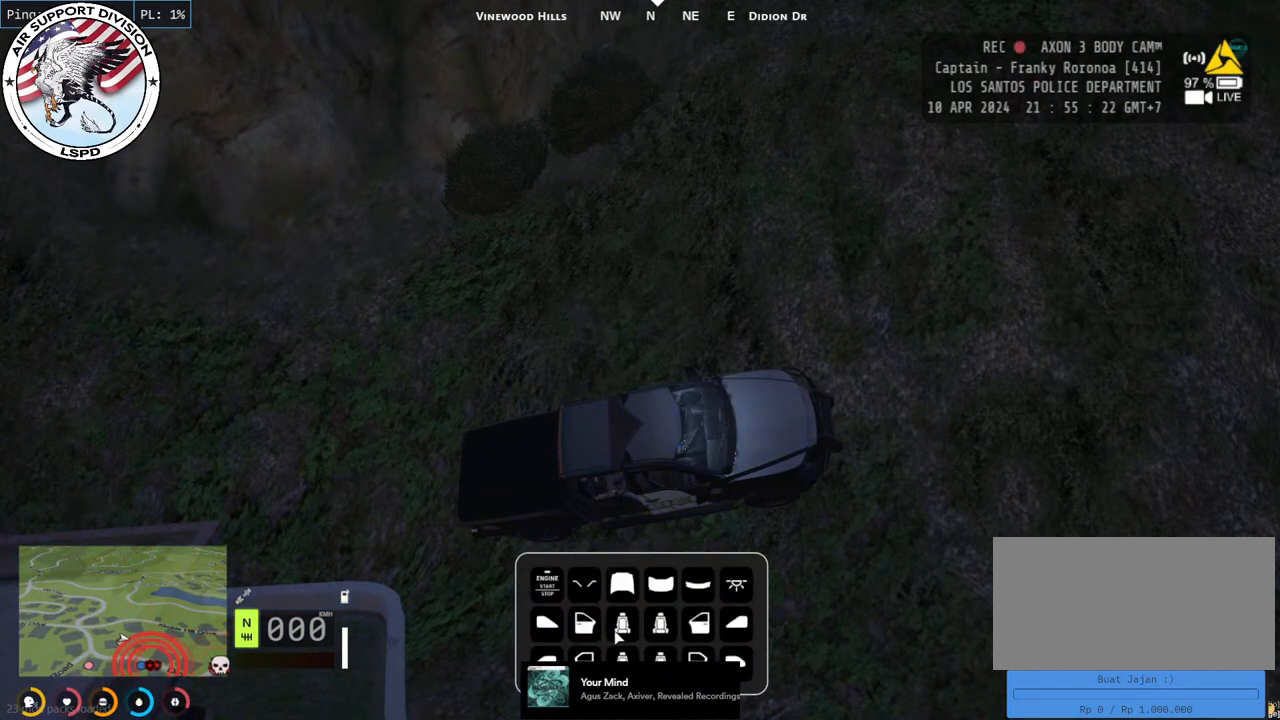
{"keys": [], "mouse": ["mb4"], "events": [[333, "mouse_left", "down"], [450, "mouse_left", "up"]]}
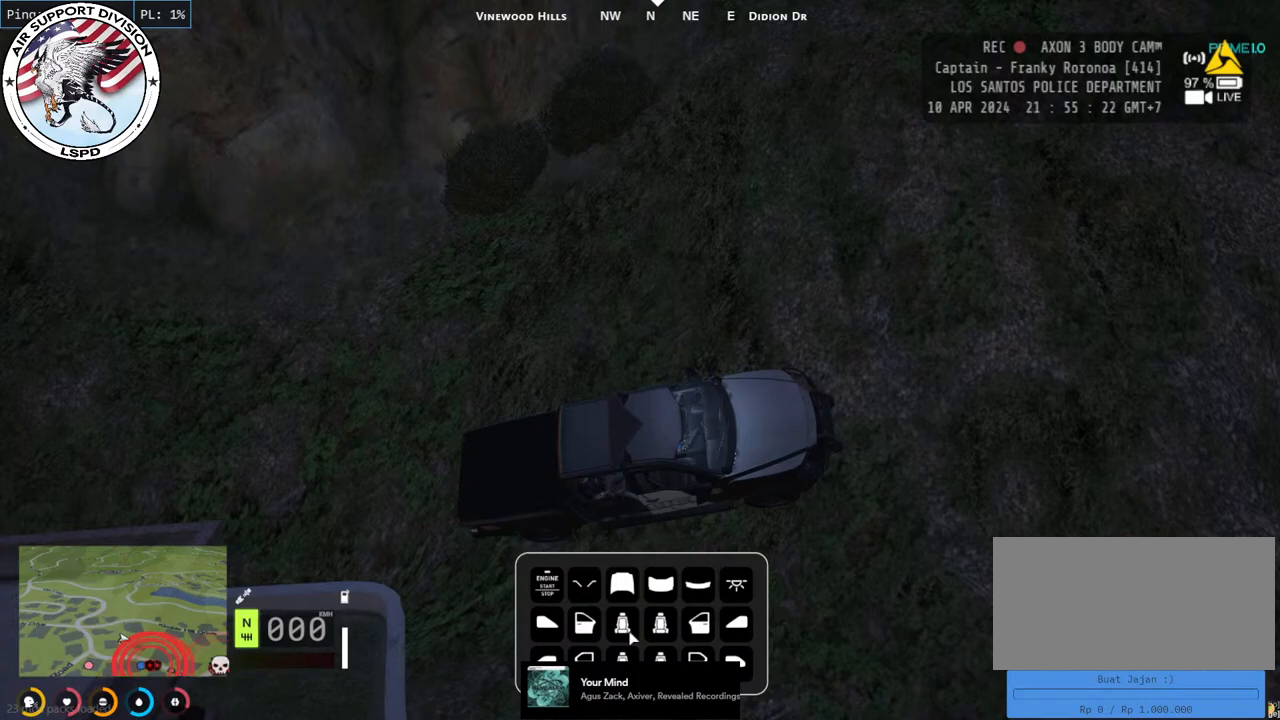
{"keys": [], "mouse": ["mb4"], "events": []}
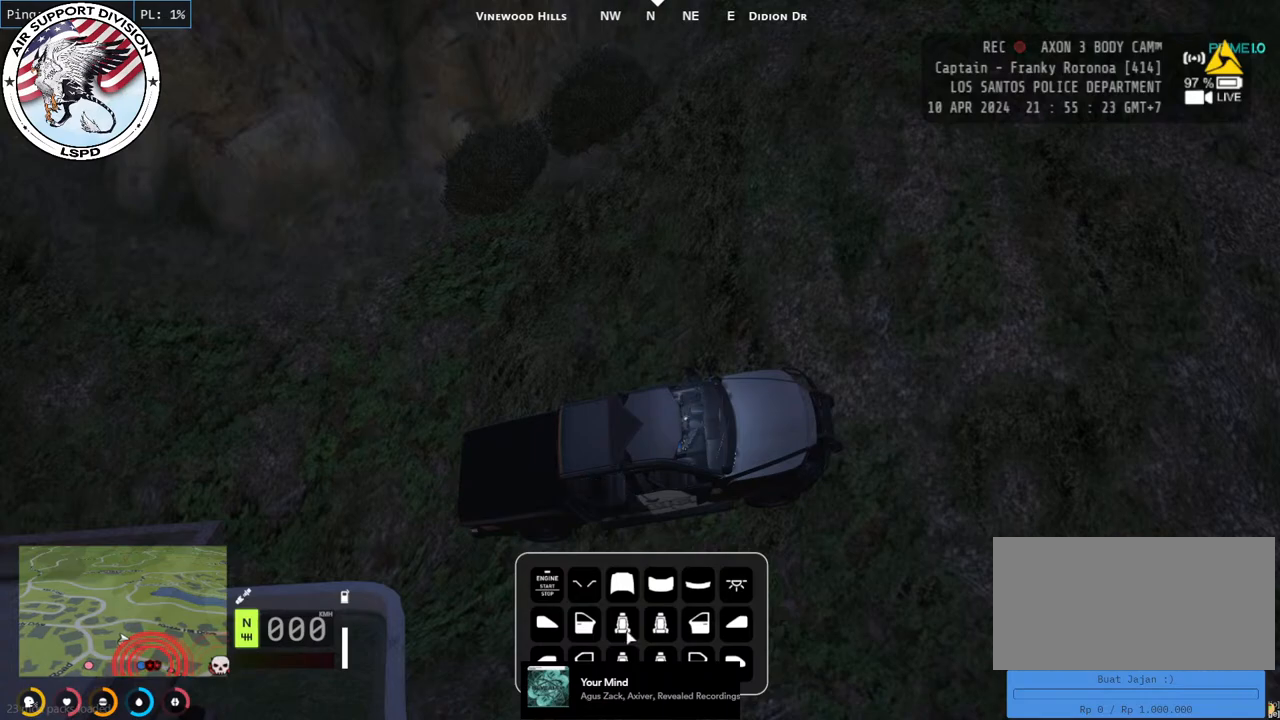
{"keys": ["w"], "mouse": [], "events": [[350, "mouse_mb4", "up"], [466, "w", "down"]]}
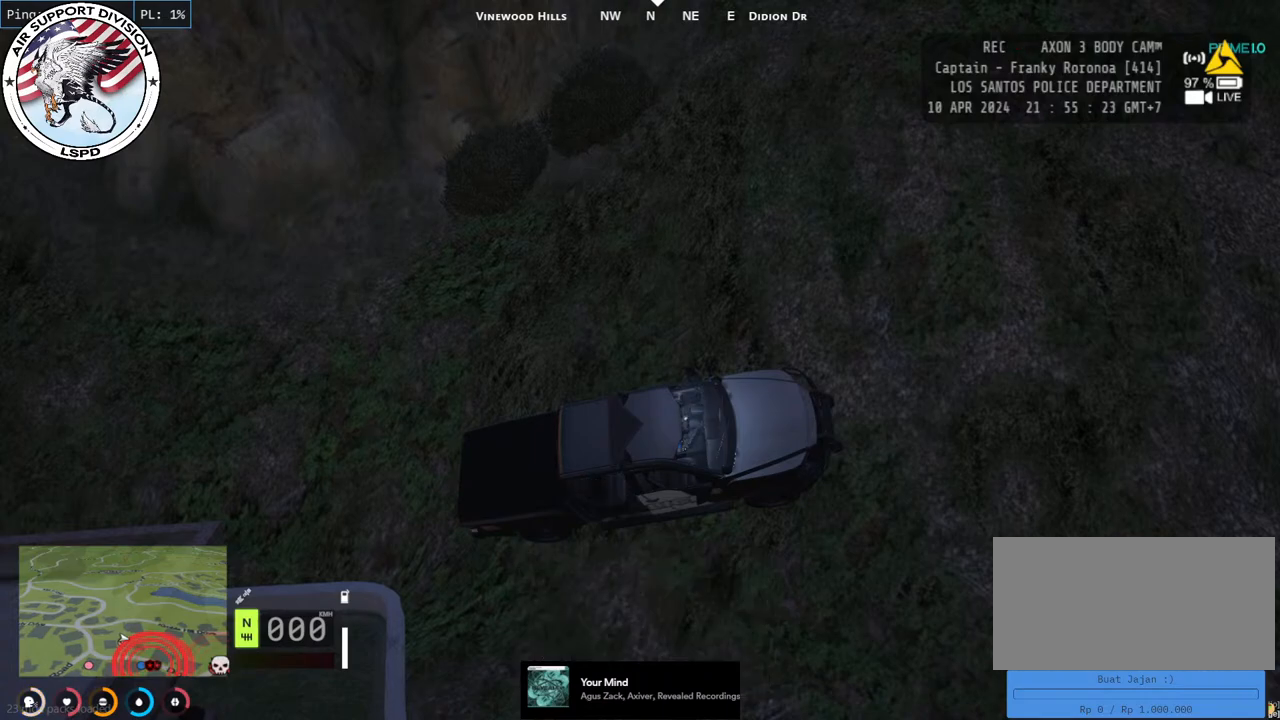
{"keys": ["w"], "mouse": [], "events": []}
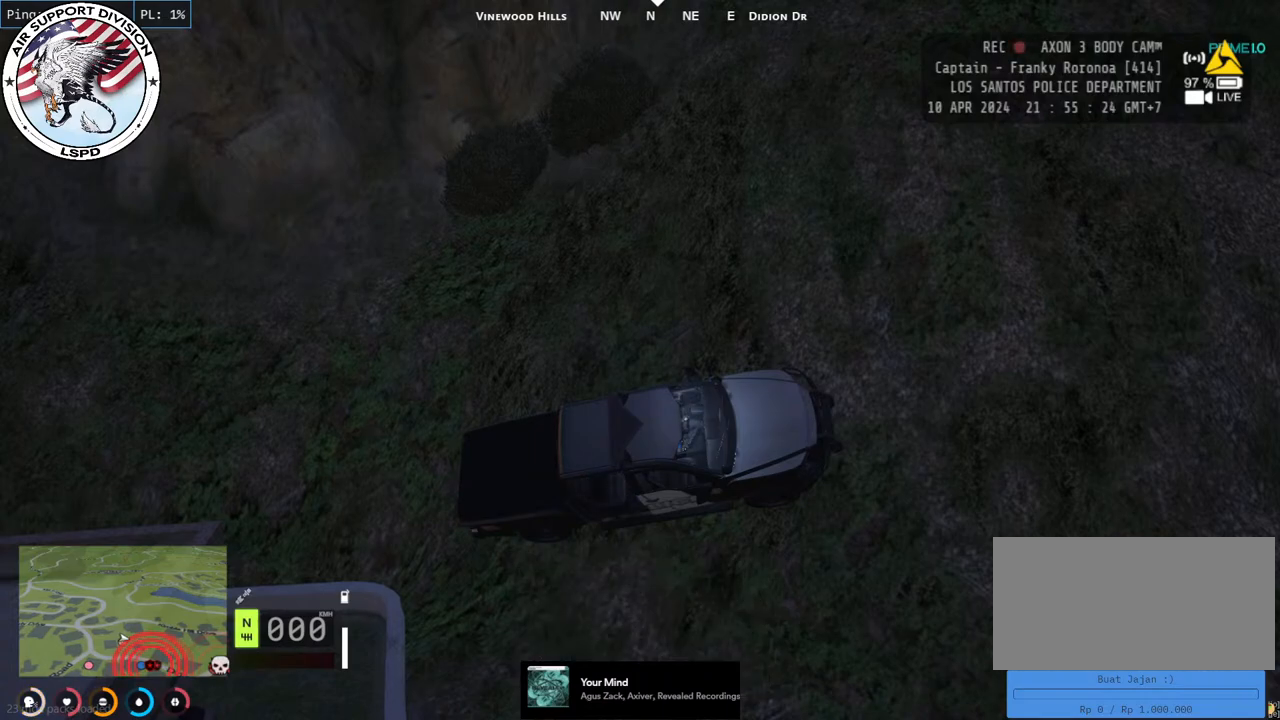
{"keys": ["w"], "mouse": [], "events": []}
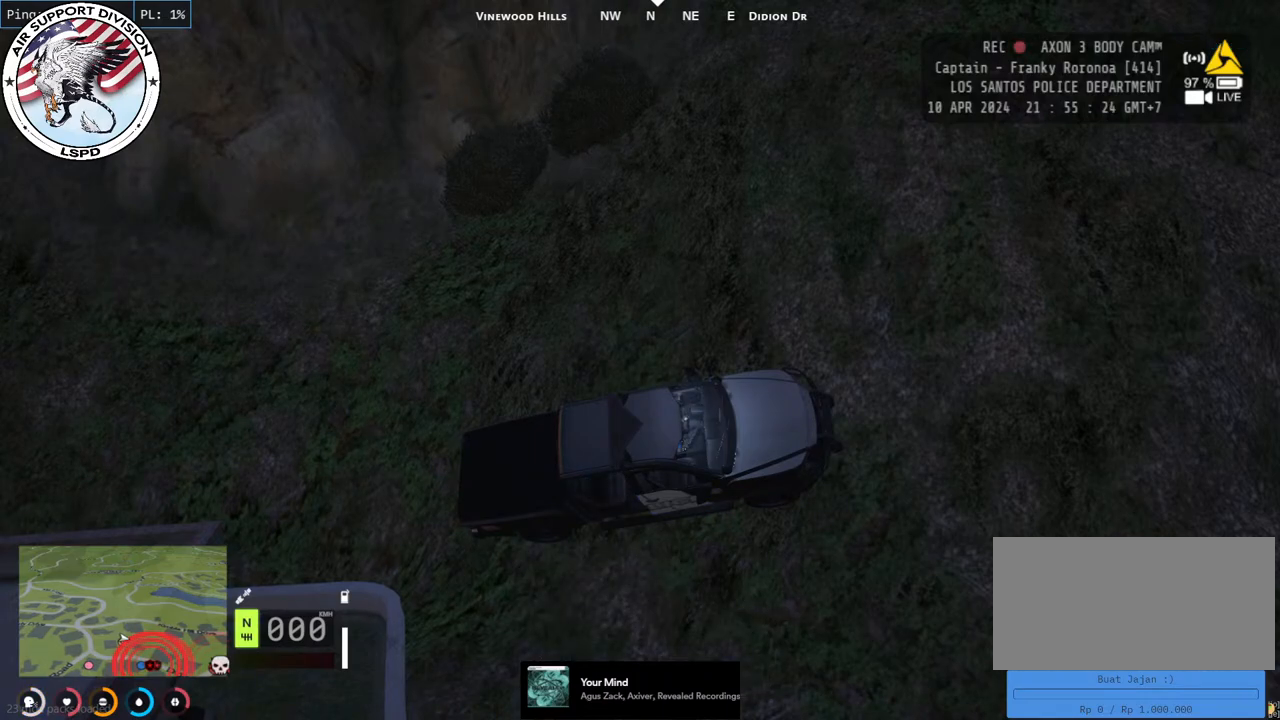
{"keys": [], "mouse": [], "events": [[366, "w", "up"]]}